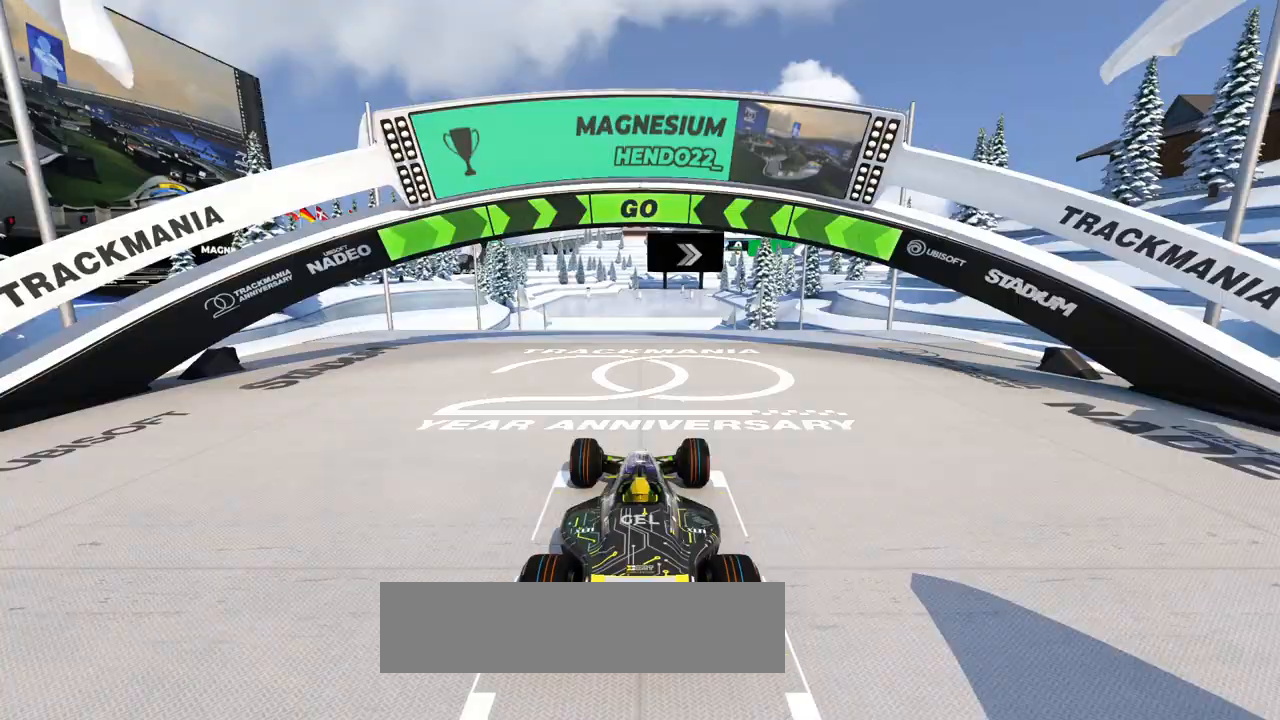
Gameplay with keyboard; each line is a JSON object with the keys held at the frame after it. "events" lists presses ("down") and releases ("up") of "down", "left", "right" and "up" between this image and that frame as [ms after this image, input, new state], when the widget could be followed in between. No other keys are recorded. Mouse input is not recorded.
{"keys": ["up"], "events": []}
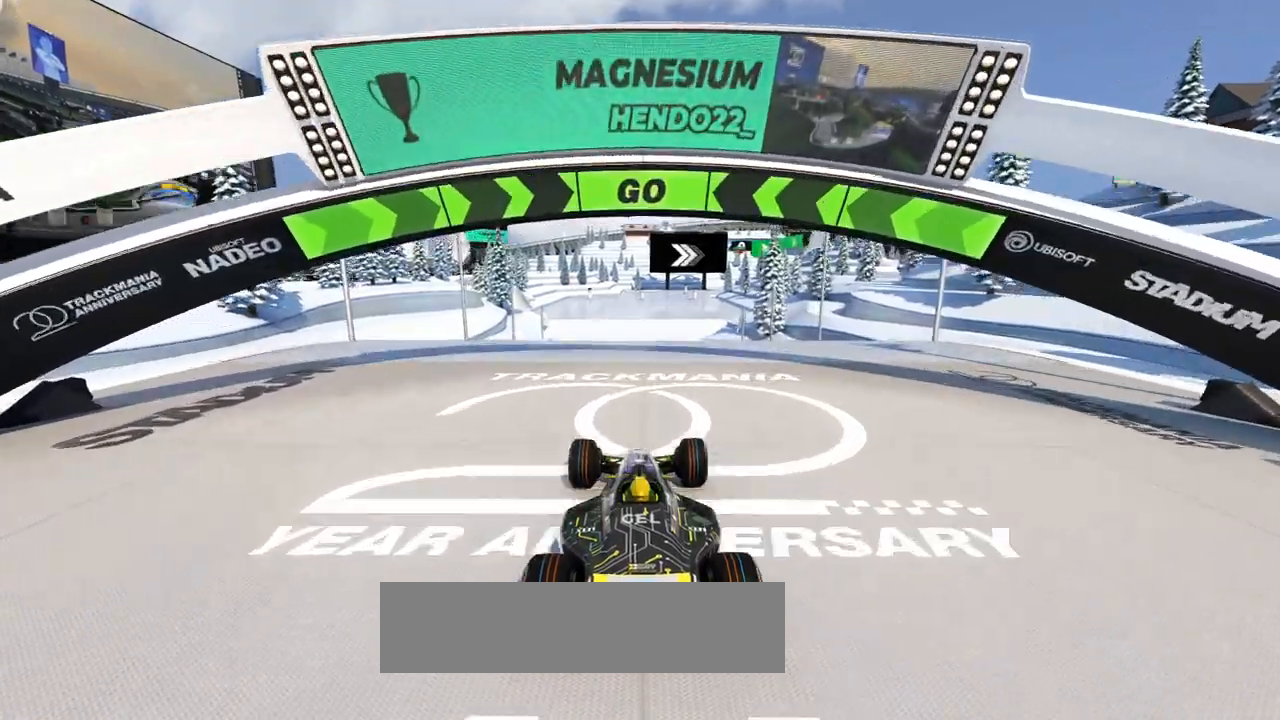
{"keys": ["up"], "events": []}
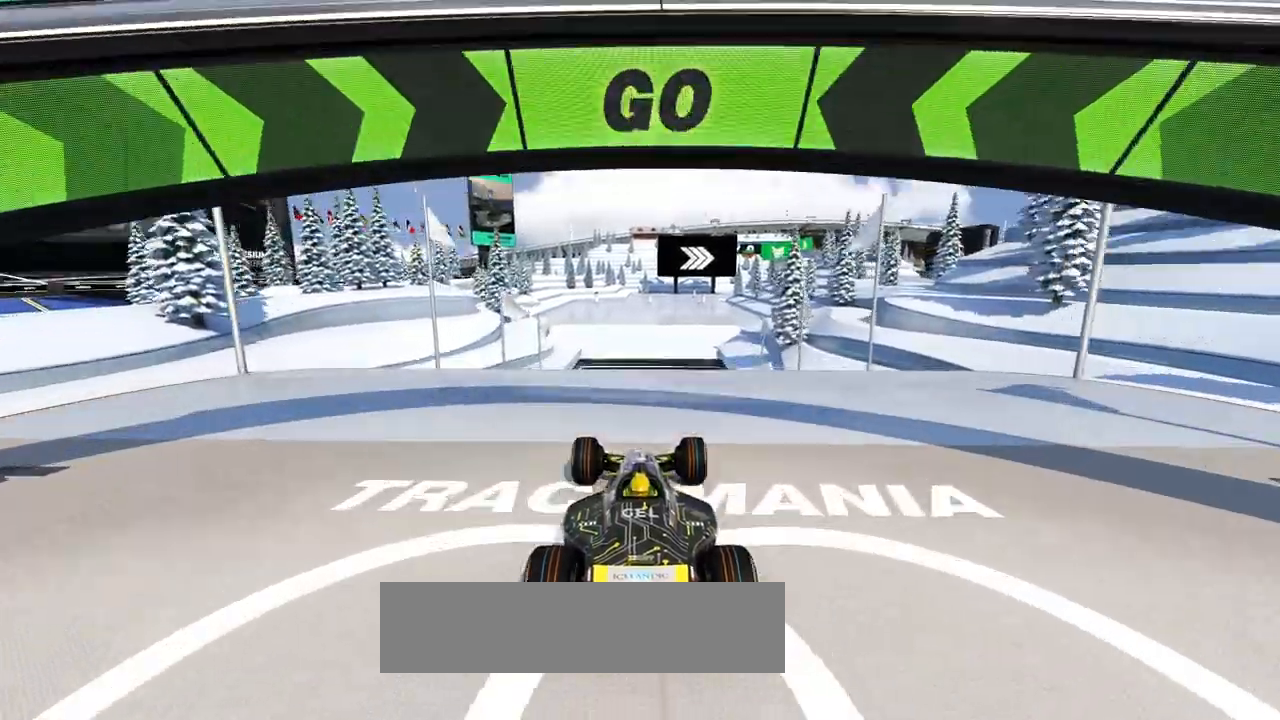
{"keys": ["up"], "events": []}
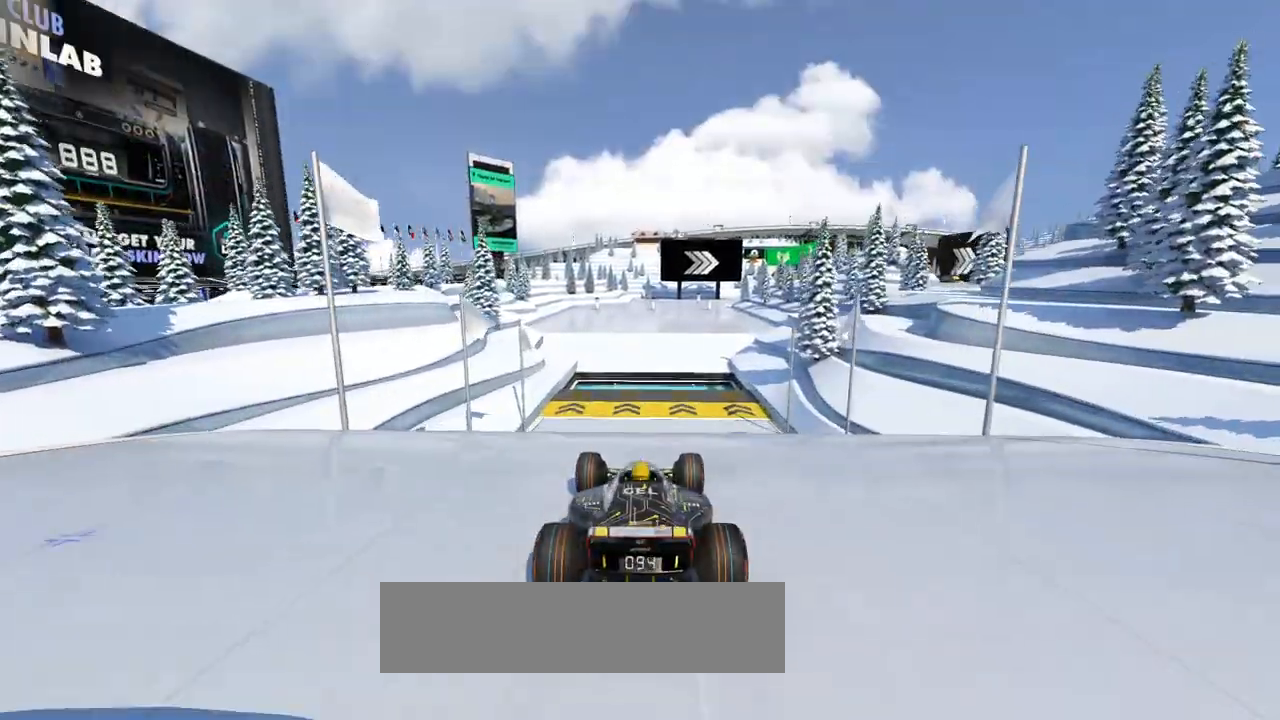
{"keys": ["up"], "events": []}
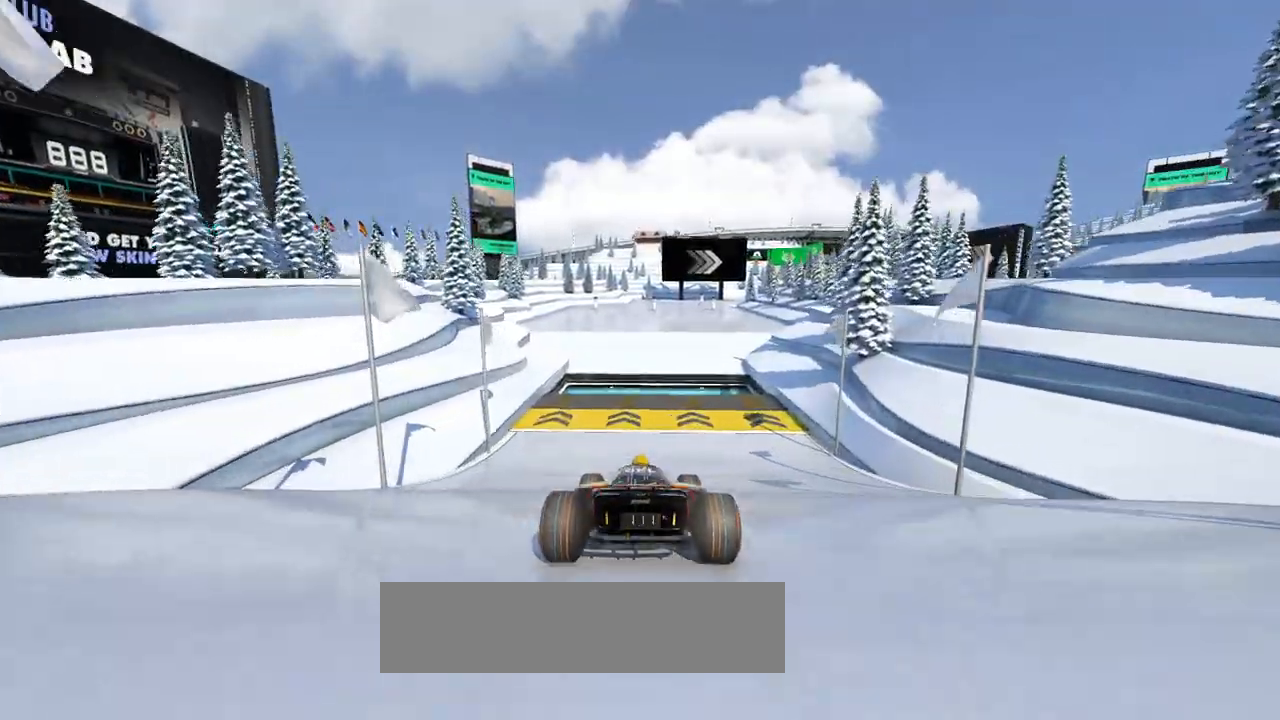
{"keys": ["up"], "events": []}
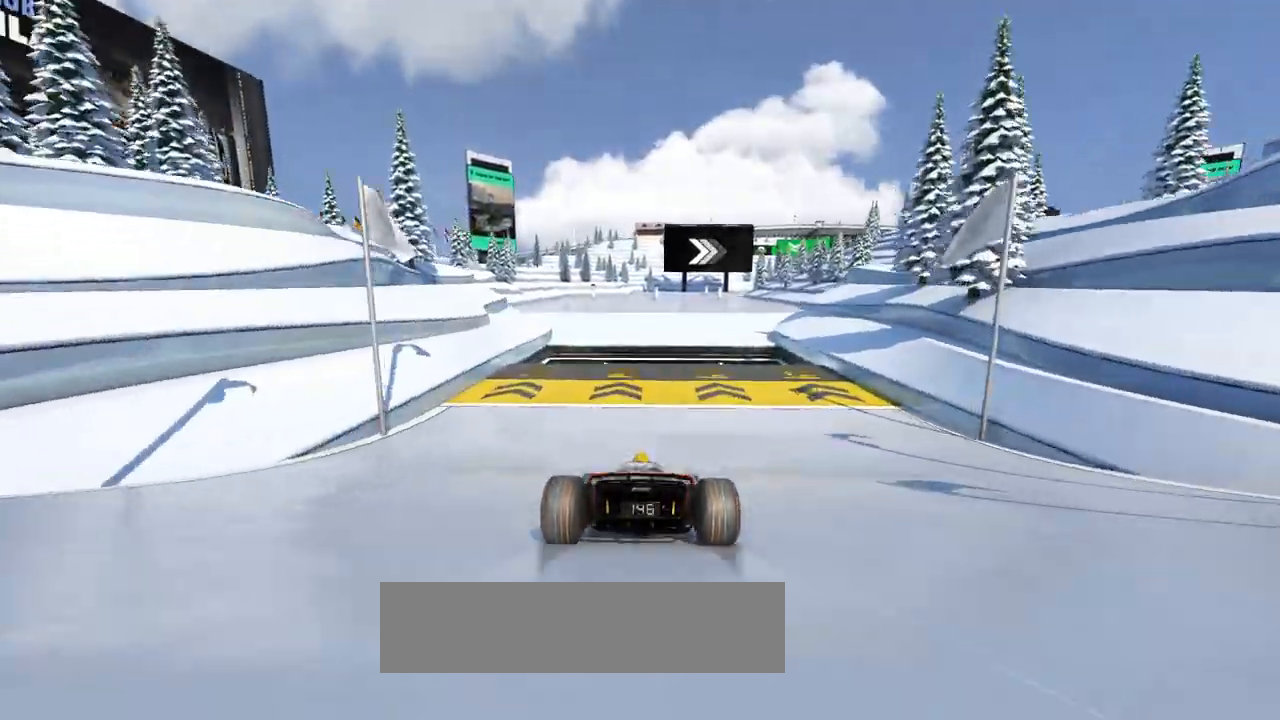
{"keys": ["right", "up"], "events": [[500, "right", "down"]]}